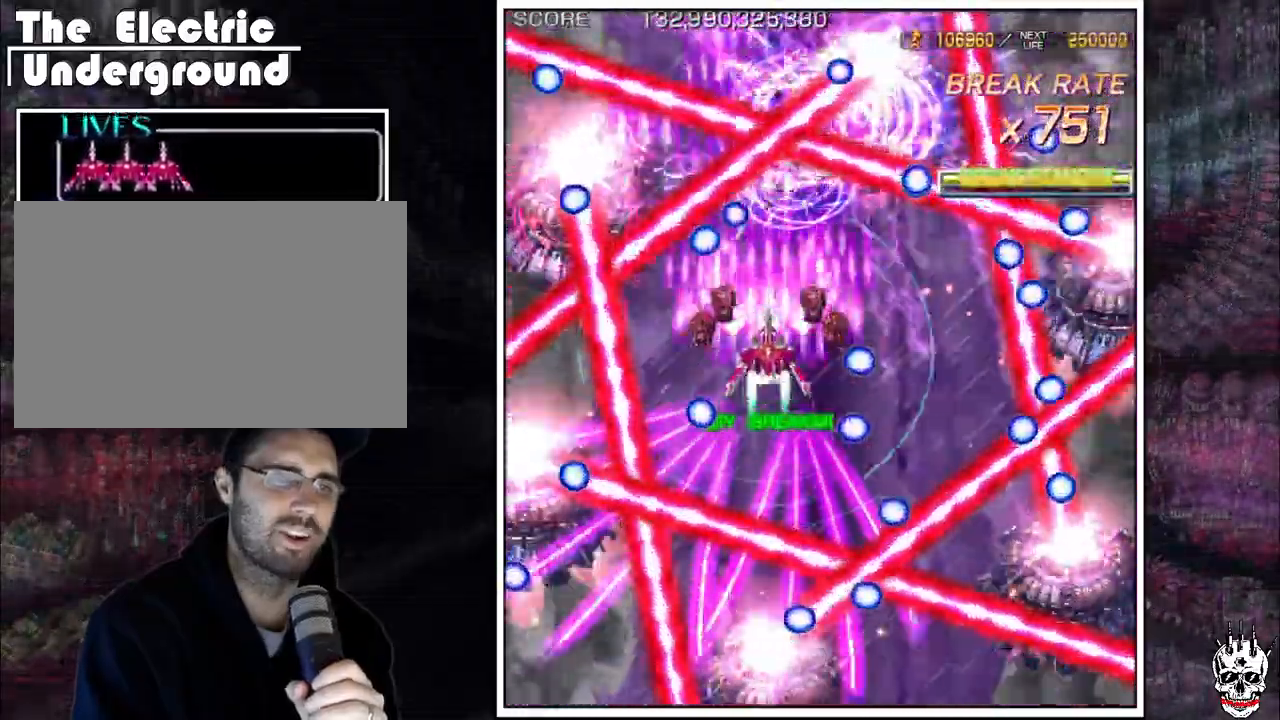
Gameplay with a controller (arcade stick); each line is a JSON object with the inputs held at the frame after it (dt_ms = milliseconds from this image to that frame). "events" lists button and stick changes between this image and that frame as [ms after this image, input, new state], when the widget could be followed in between. Not read: B L3 R3.
{"dt_ms": 500, "buttons": ["A"], "left_stick": "center", "events": [[117, "left_stick", "up-left"], [183, "left_stick", "center"], [267, "left_stick", "left"], [333, "left_stick", "center"]]}
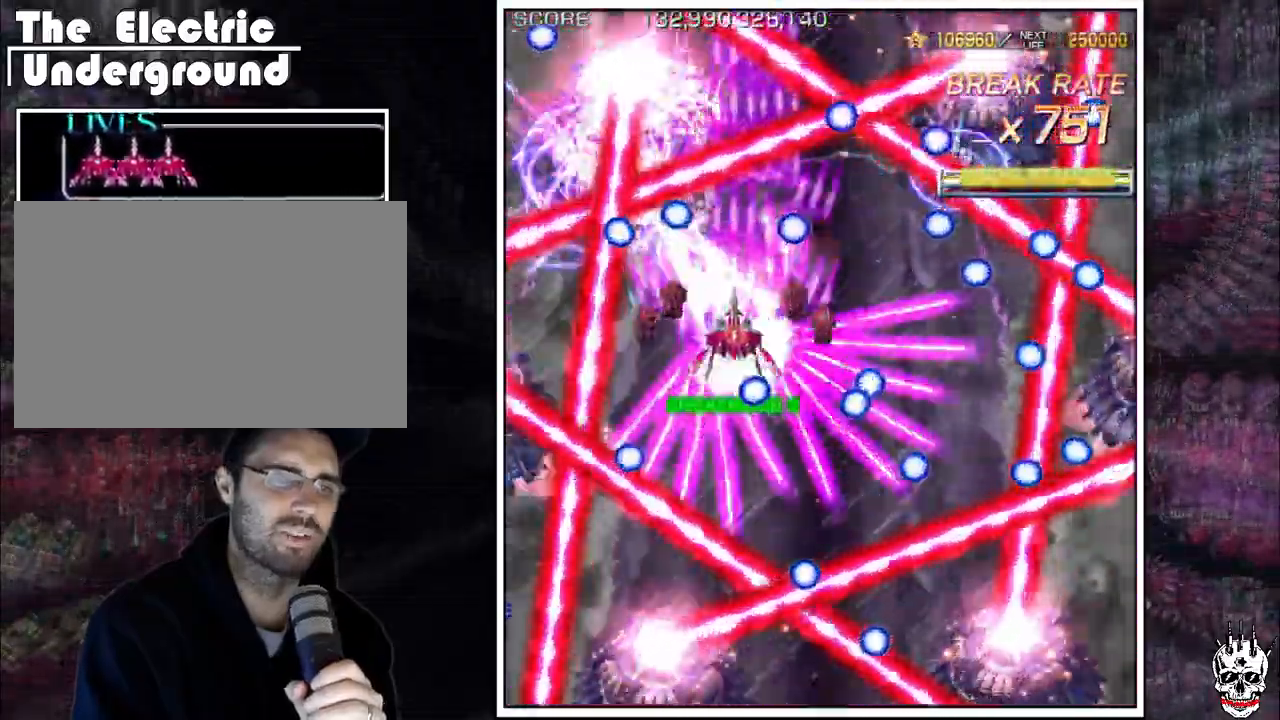
{"dt_ms": 500, "buttons": ["A"], "left_stick": "center"}
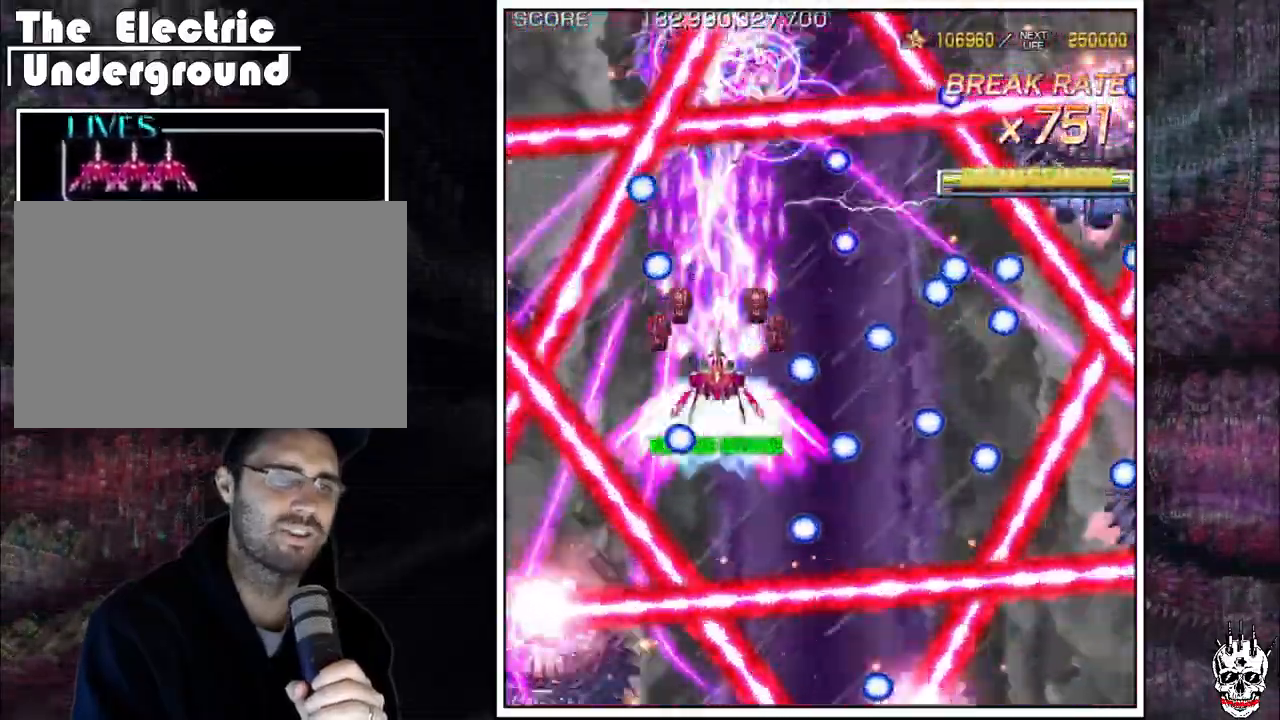
{"dt_ms": 500, "buttons": ["A"], "left_stick": "up", "events": [[33, "left_stick", "right"], [117, "left_stick", "up"], [267, "left_stick", "center"], [467, "left_stick", "up"]]}
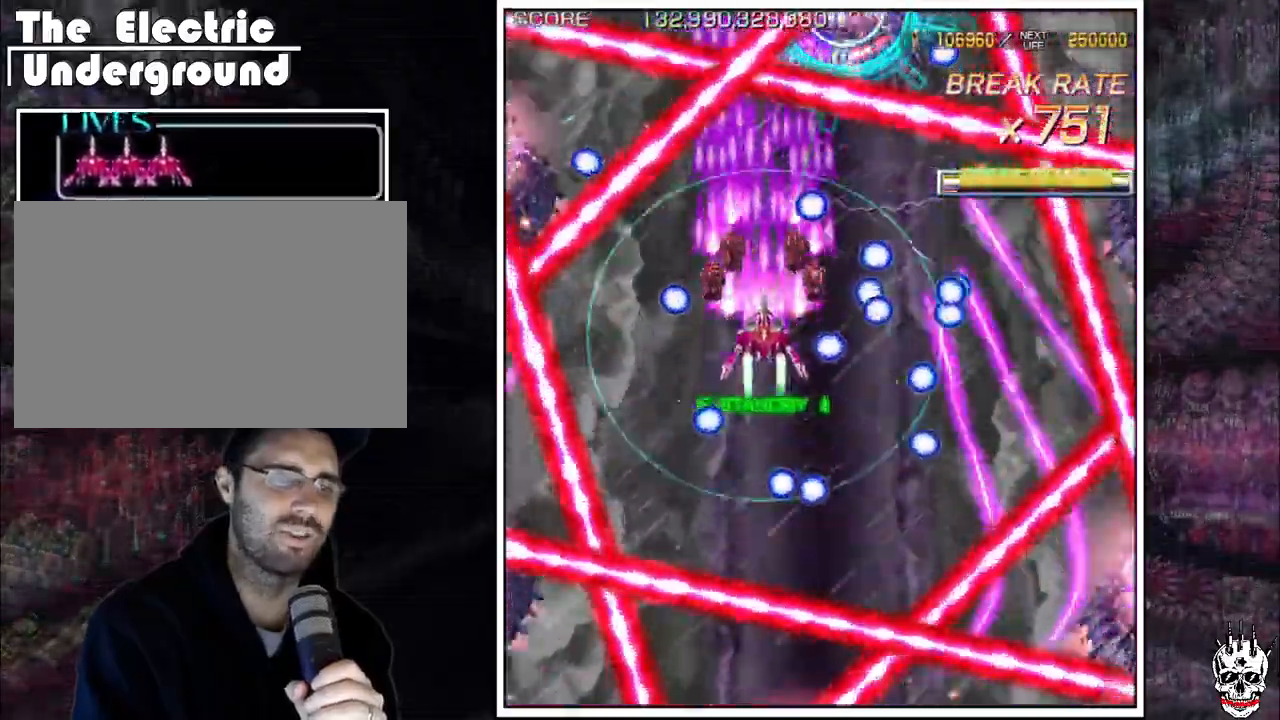
{"dt_ms": 500, "buttons": ["A"], "left_stick": "left", "events": [[67, "left_stick", "right"], [117, "left_stick", "center"], [333, "left_stick", "up"], [433, "left_stick", "center"], [500, "left_stick", "left"]]}
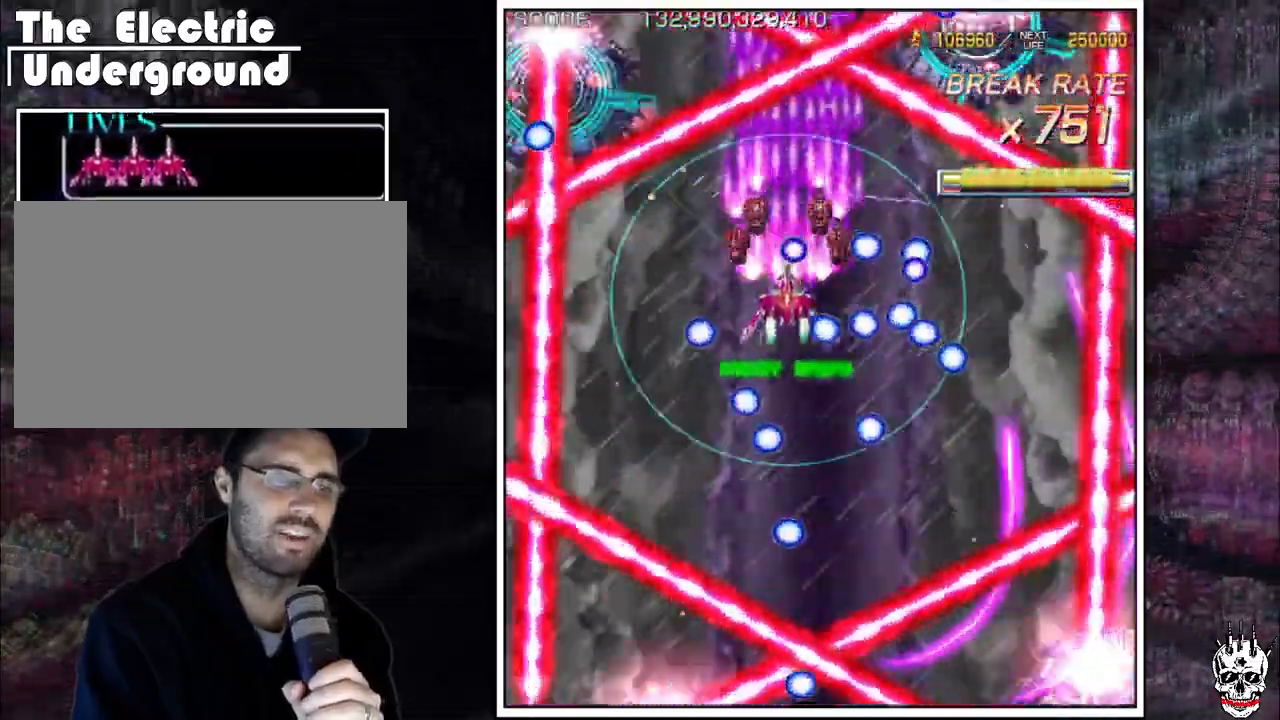
{"dt_ms": 500, "buttons": ["A"], "left_stick": "left", "events": [[83, "left_stick", "center"], [150, "left_stick", "left"], [217, "left_stick", "center"], [350, "left_stick", "left"], [400, "left_stick", "center"], [450, "left_stick", "left"]]}
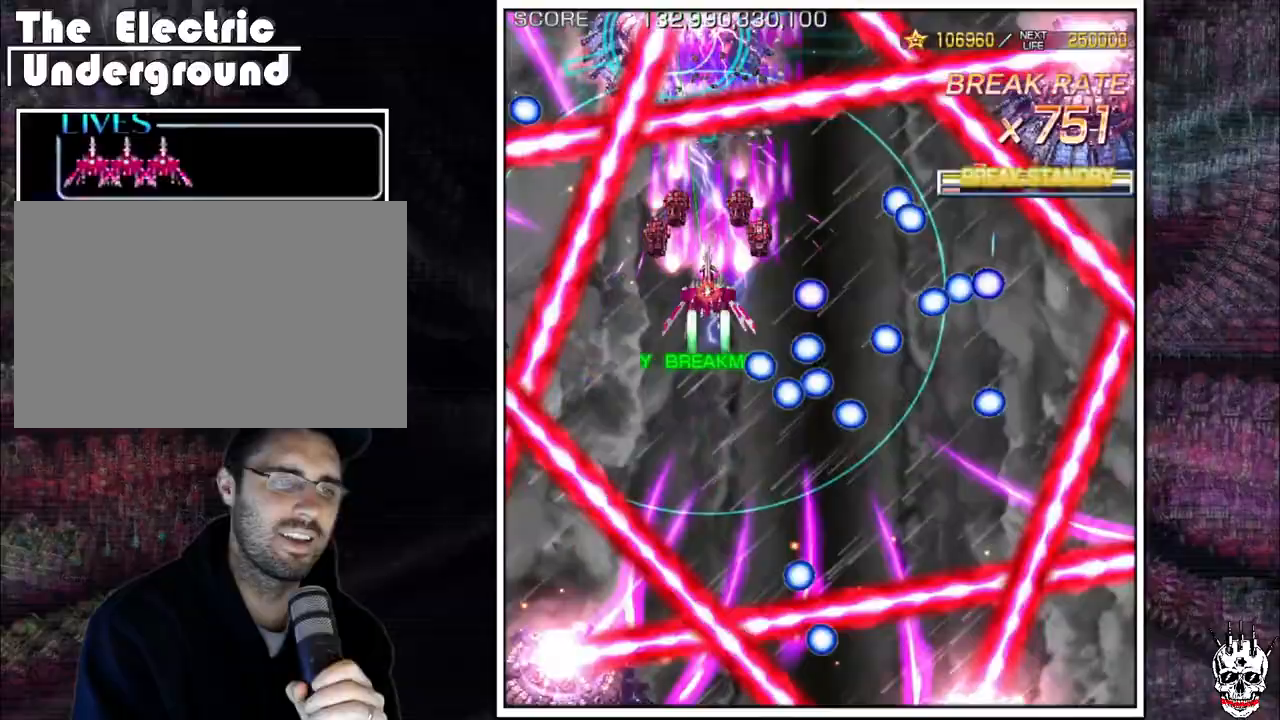
{"dt_ms": 500, "buttons": ["A"], "left_stick": "center"}
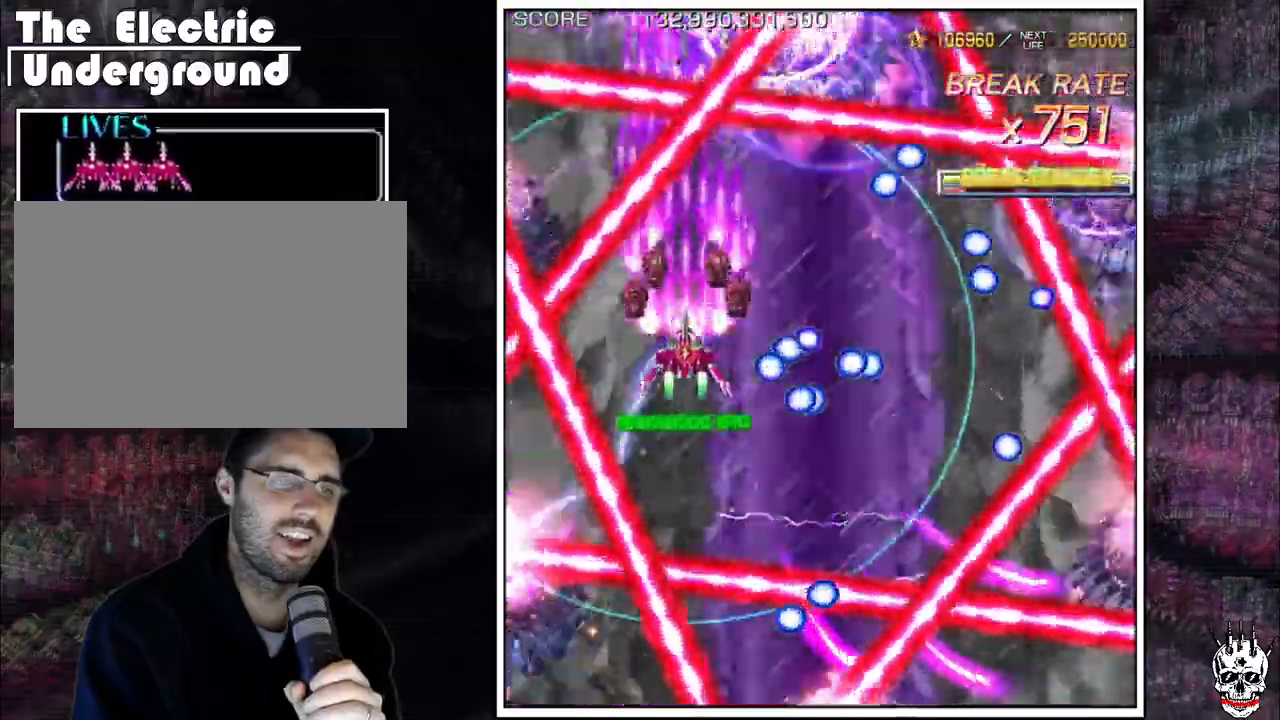
{"dt_ms": 500, "buttons": ["A"], "left_stick": "center", "events": [[150, "left_stick", "up"], [283, "left_stick", "center"], [400, "left_stick", "right"], [450, "left_stick", "center"]]}
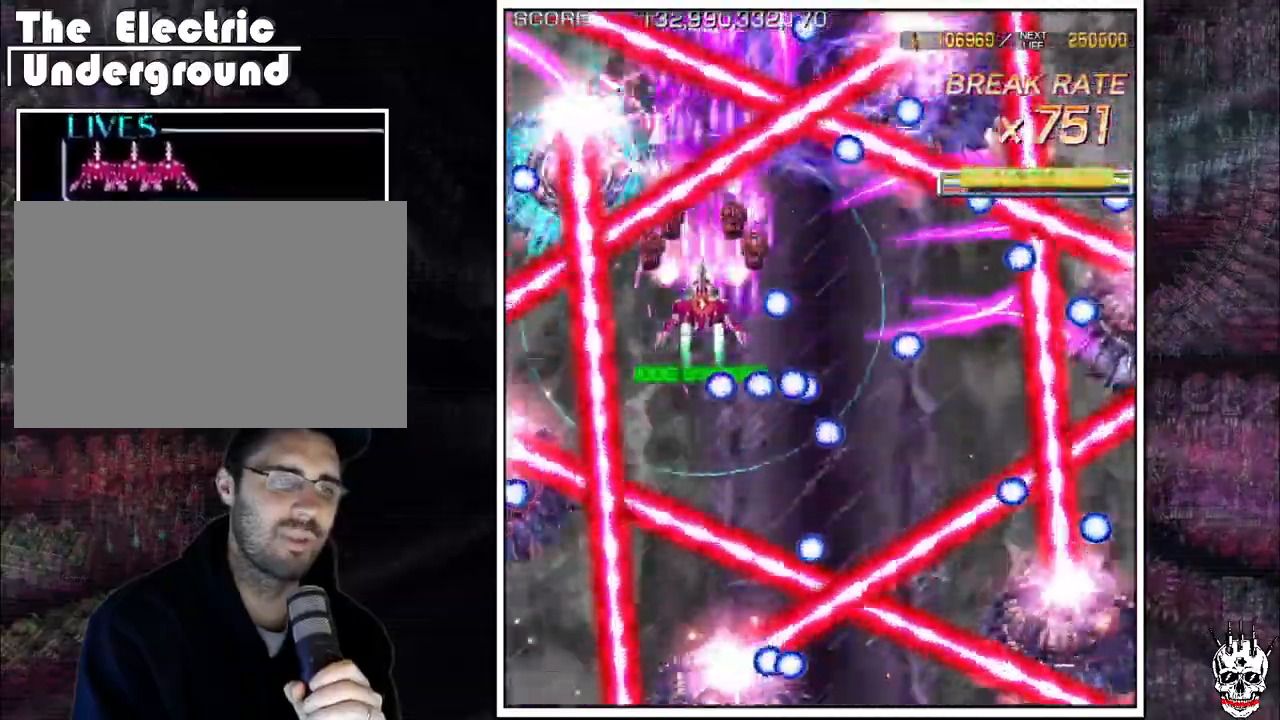
{"dt_ms": 500, "buttons": ["A"], "left_stick": "center", "events": [[67, "left_stick", "right"], [117, "left_stick", "center"], [400, "left_stick", "right"], [483, "left_stick", "center"]]}
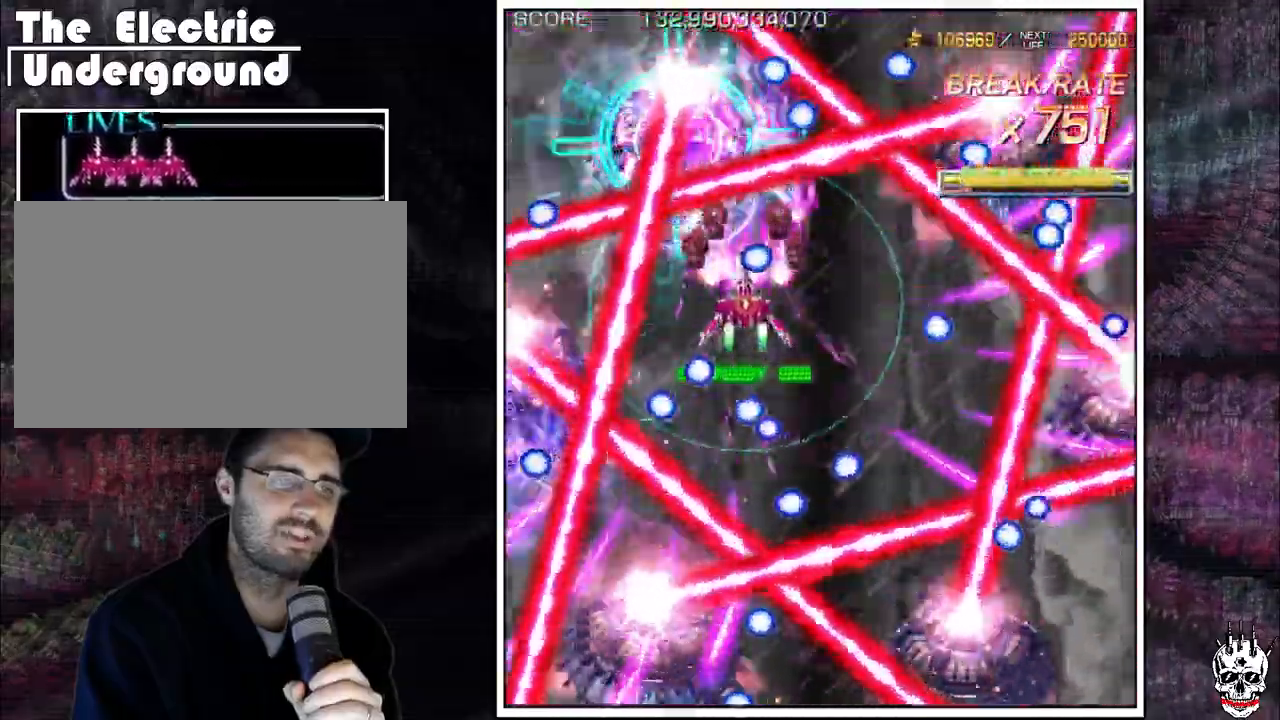
{"dt_ms": 1000, "buttons": ["A"], "left_stick": "center"}
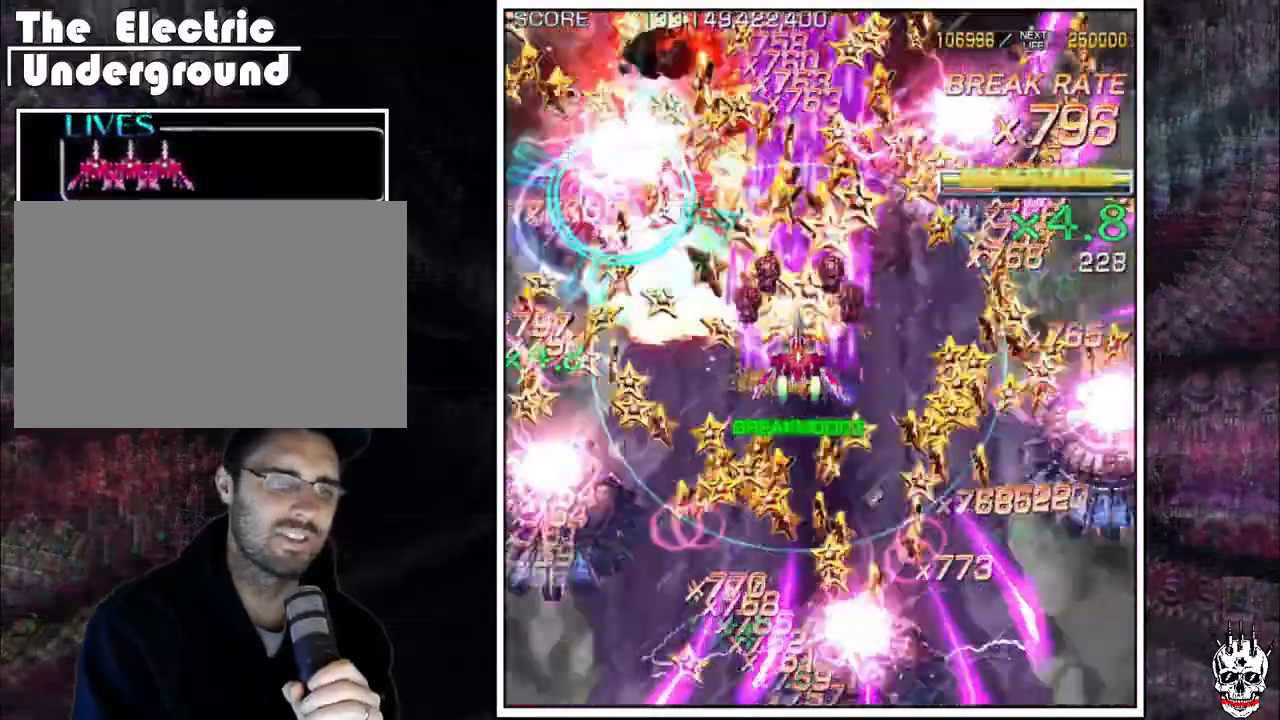
{"dt_ms": 1000, "buttons": ["A"], "left_stick": "up"}
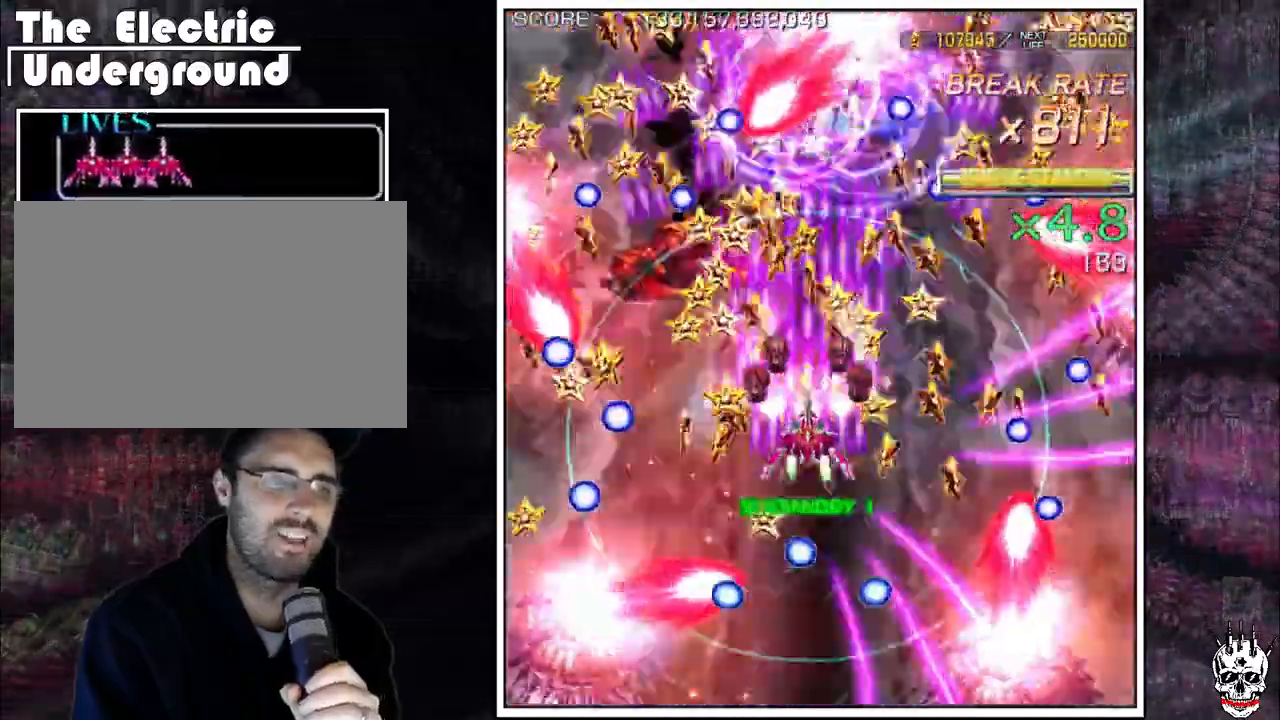
{"dt_ms": 500, "buttons": ["A"], "left_stick": "center", "events": [[67, "left_stick", "center"], [333, "left_stick", "up"], [417, "left_stick", "center"]]}
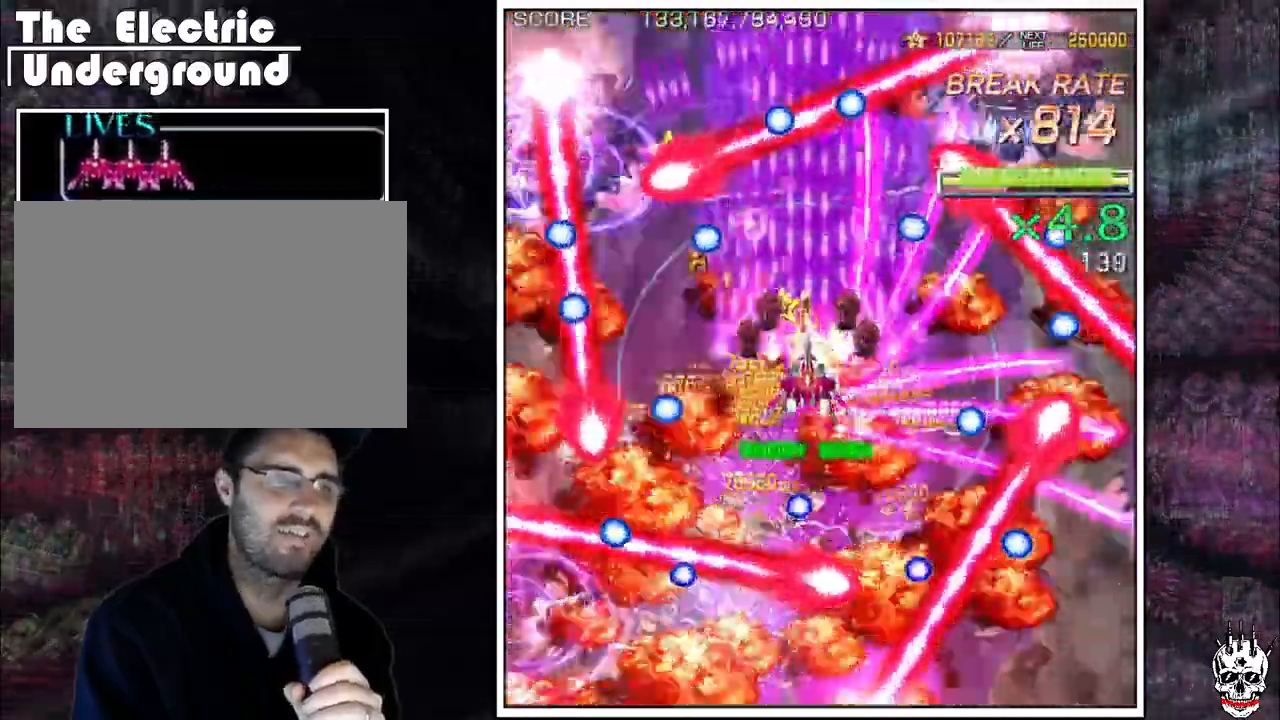
{"dt_ms": 500, "buttons": ["A"], "left_stick": "up", "events": [[283, "left_stick", "up"], [333, "left_stick", "center"], [483, "left_stick", "up"]]}
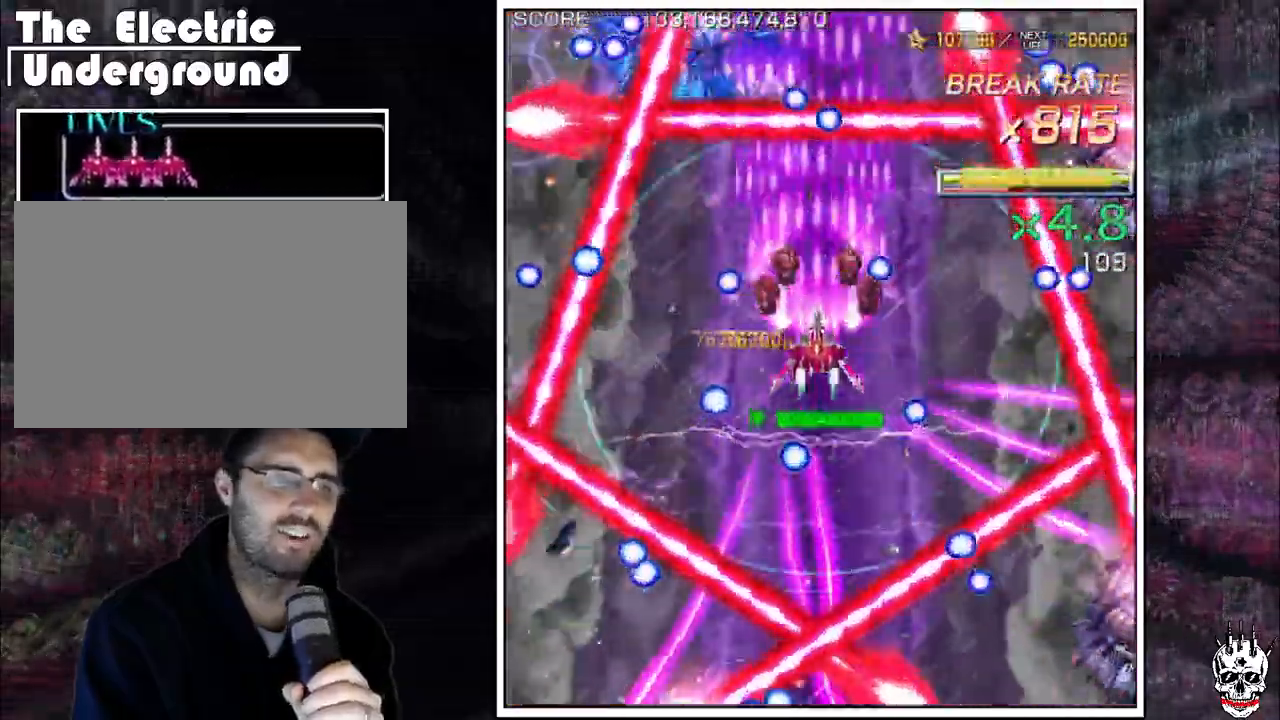
{"dt_ms": 500, "buttons": ["A"], "left_stick": "up", "events": [[67, "left_stick", "center"], [250, "left_stick", "up"], [367, "left_stick", "center"], [450, "left_stick", "up"]]}
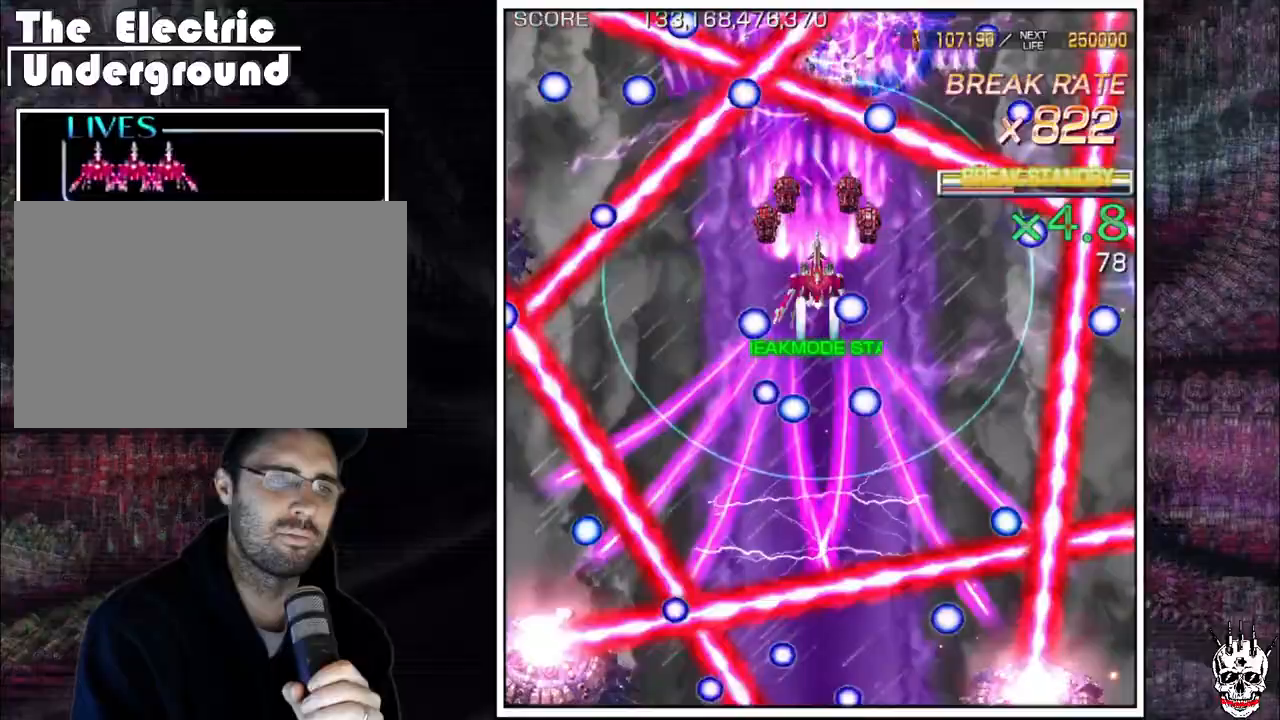
{"dt_ms": 500, "buttons": ["A"], "left_stick": "left", "events": [[50, "left_stick", "center"], [133, "left_stick", "left"], [217, "left_stick", "center"], [483, "left_stick", "left"]]}
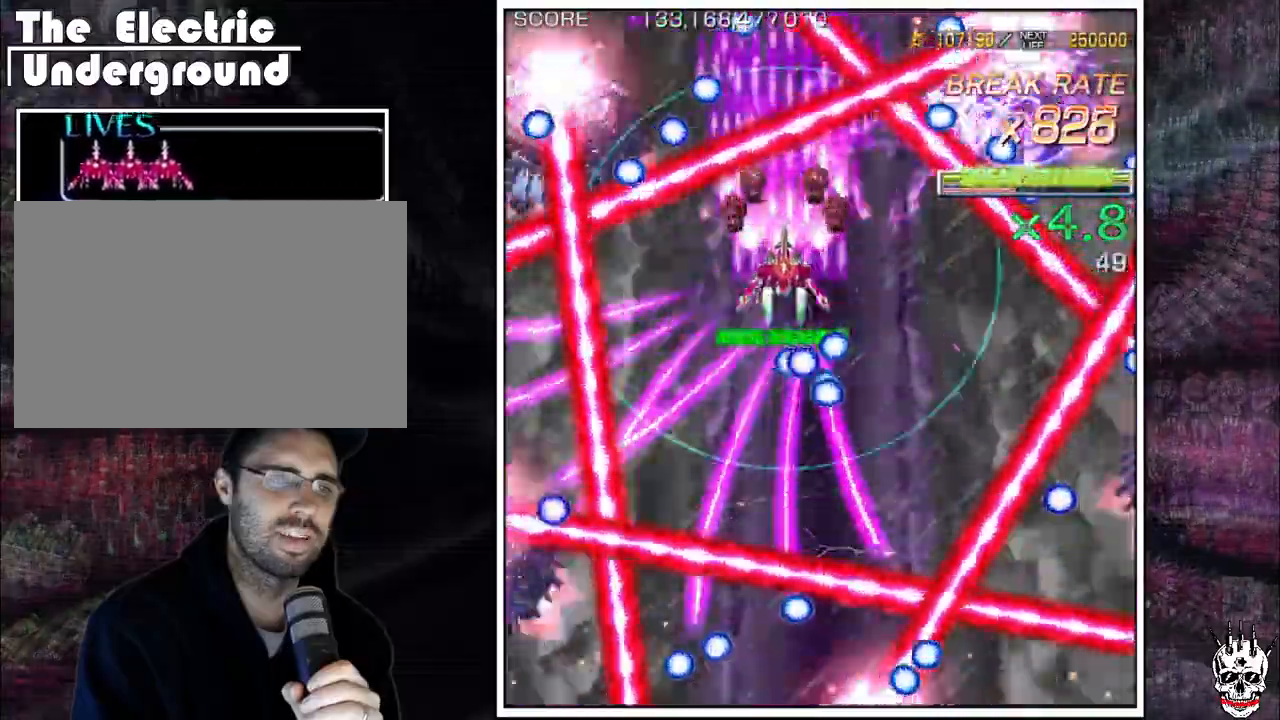
{"dt_ms": 500, "buttons": ["A"], "left_stick": "center"}
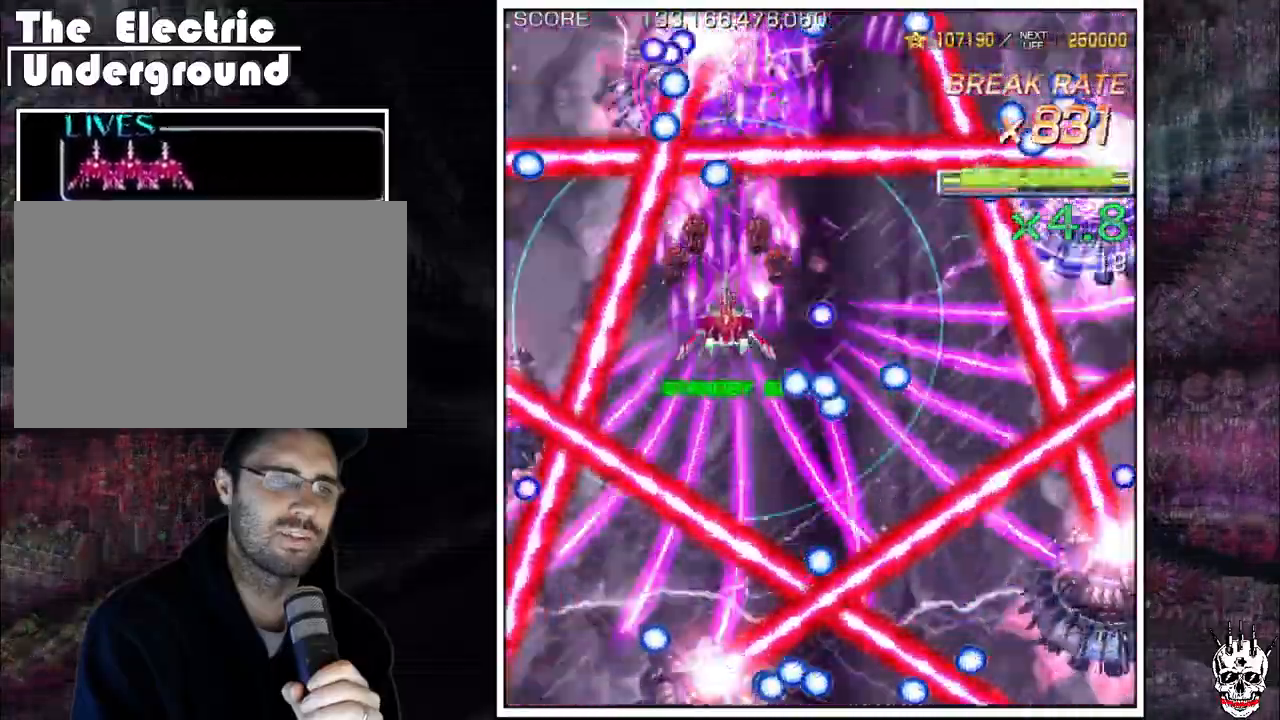
{"dt_ms": 500, "buttons": ["A"], "left_stick": "center", "events": [[17, "left_stick", "left"], [83, "left_stick", "center"], [150, "left_stick", "up"], [217, "left_stick", "right"], [317, "left_stick", "center"], [400, "left_stick", "right"], [467, "left_stick", "center"]]}
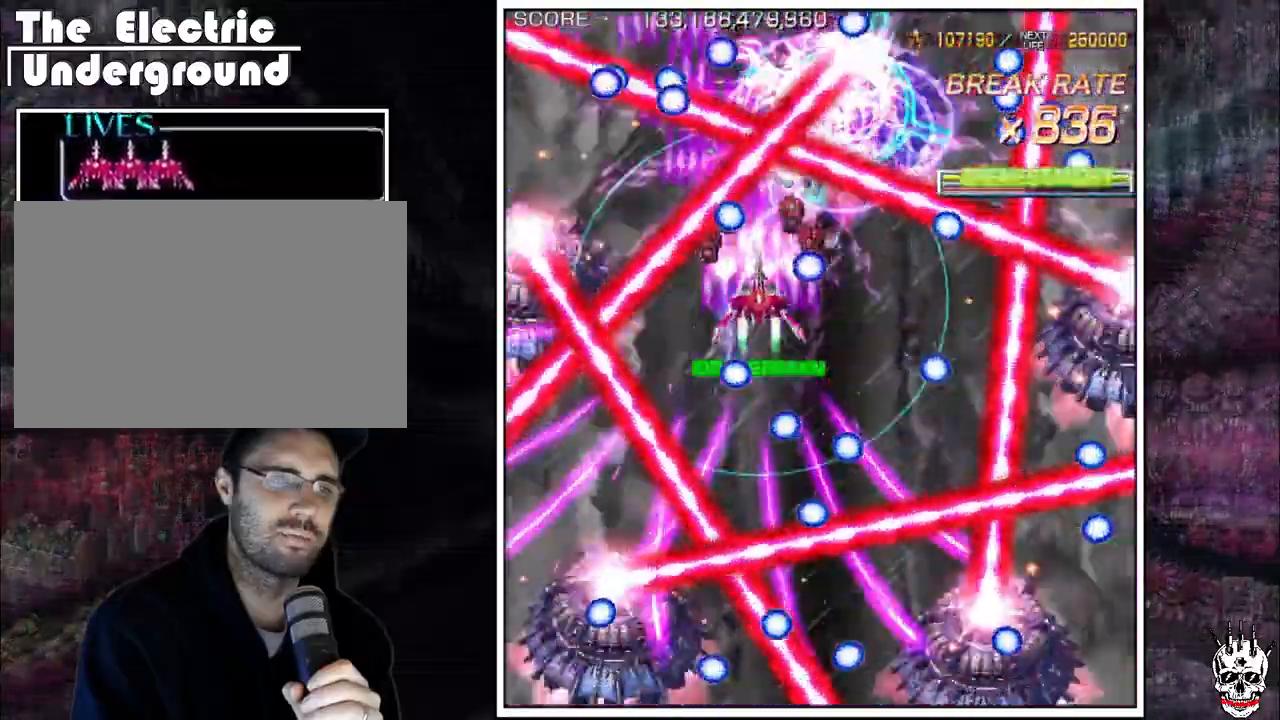
{"dt_ms": 1000, "buttons": ["A"], "left_stick": "center"}
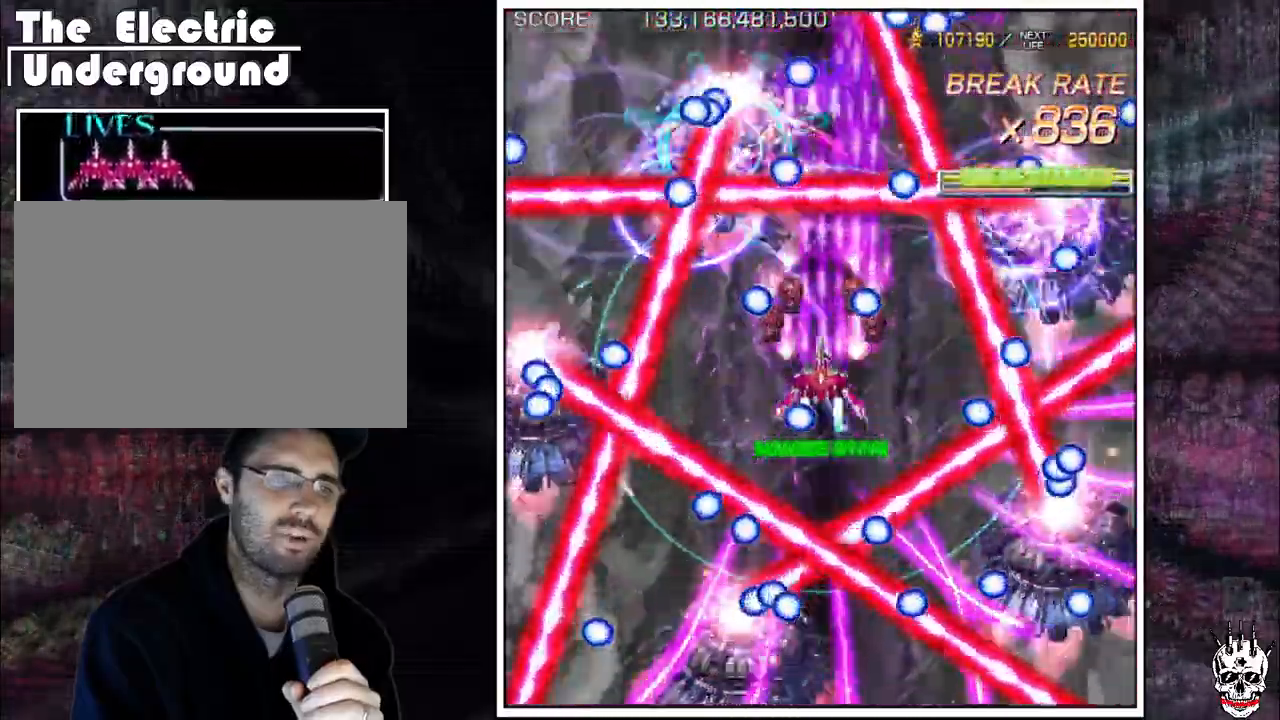
{"dt_ms": 500, "buttons": ["A"], "left_stick": "up", "events": [[50, "left_stick", "right"], [167, "left_stick", "center"], [383, "left_stick", "up"]]}
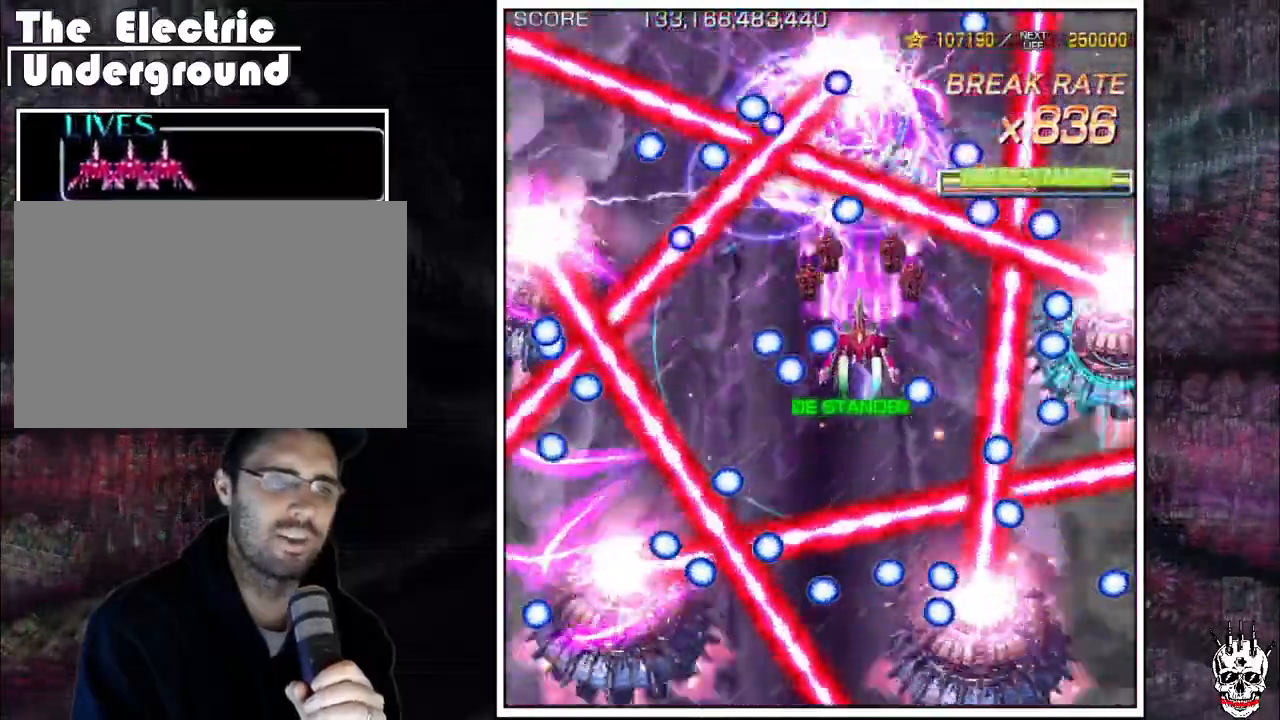
{"dt_ms": 500, "buttons": ["A"], "left_stick": "center", "events": [[67, "left_stick", "right"], [150, "left_stick", "up"], [200, "left_stick", "center"], [383, "left_stick", "right"], [450, "left_stick", "center"]]}
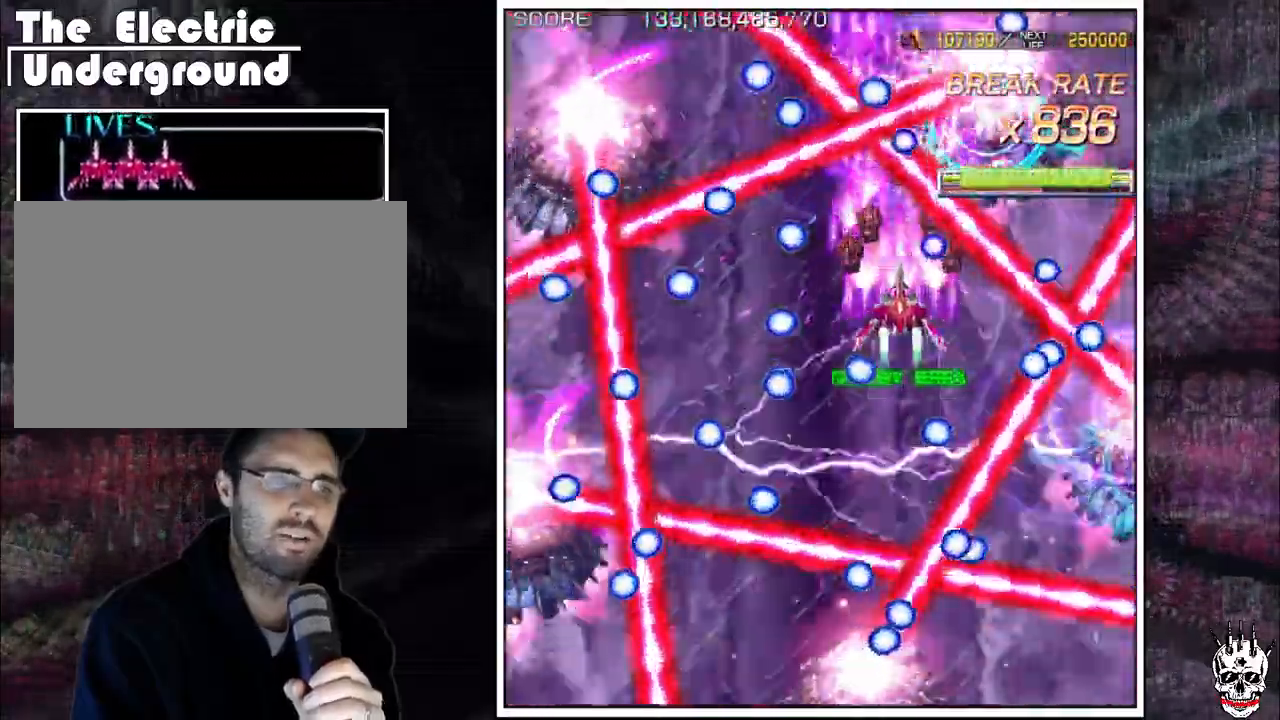
{"dt_ms": 1000, "buttons": ["A"], "left_stick": "center"}
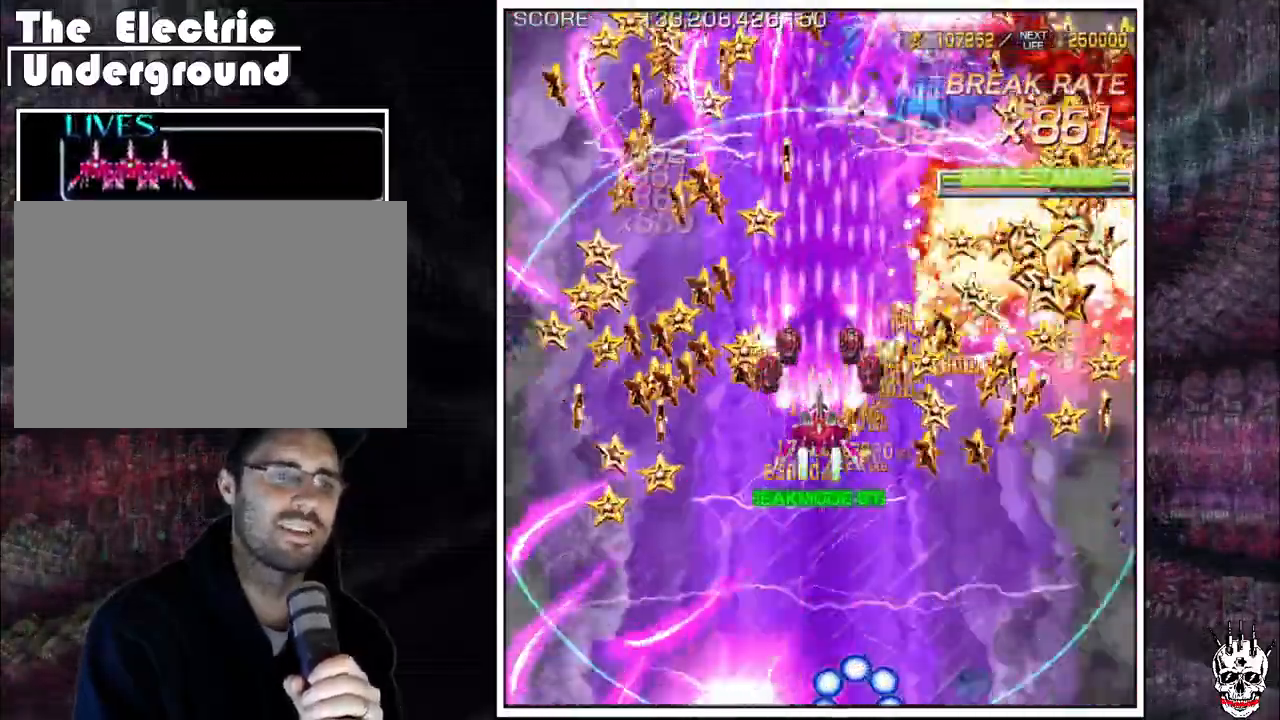
{"dt_ms": 500, "buttons": ["A"], "left_stick": "center"}
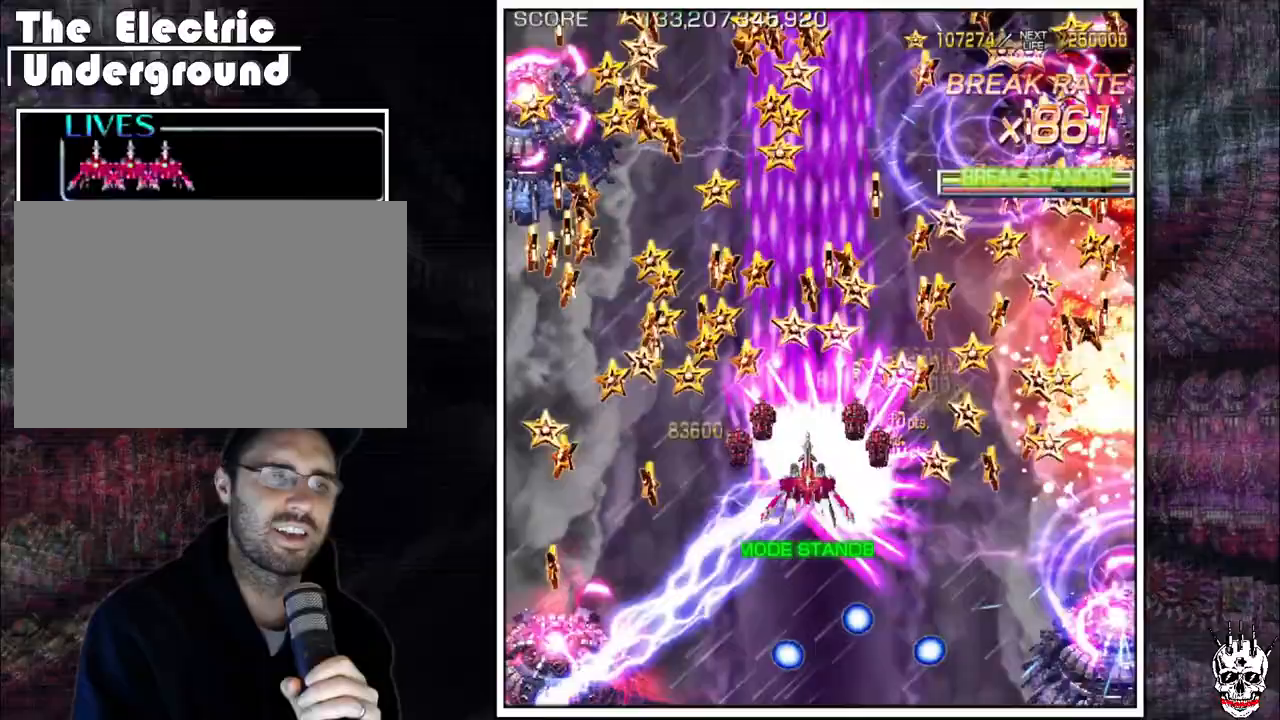
{"dt_ms": 500, "buttons": ["A"], "left_stick": "center", "events": [[17, "left_stick", "down"], [33, "left_stick", "center"], [383, "left_stick", "up"], [433, "left_stick", "center"]]}
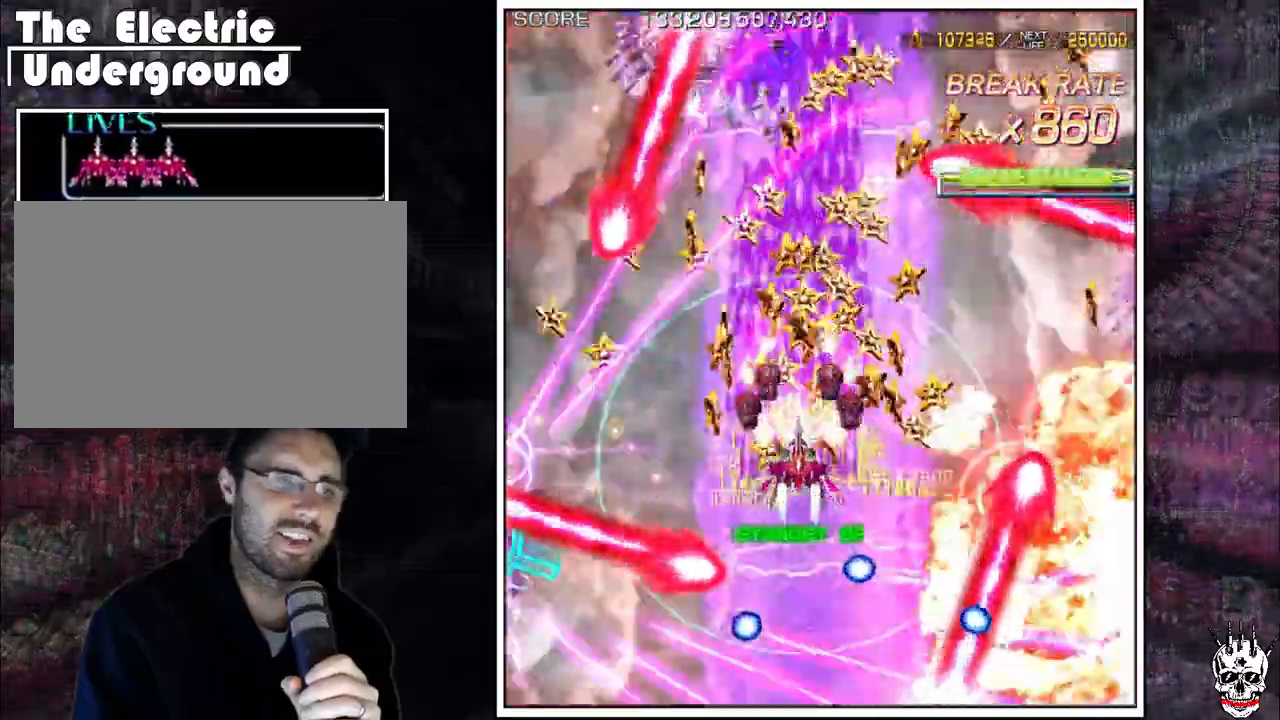
{"dt_ms": 500, "buttons": ["A"], "left_stick": "center", "events": [[283, "left_stick", "up"], [350, "left_stick", "center"]]}
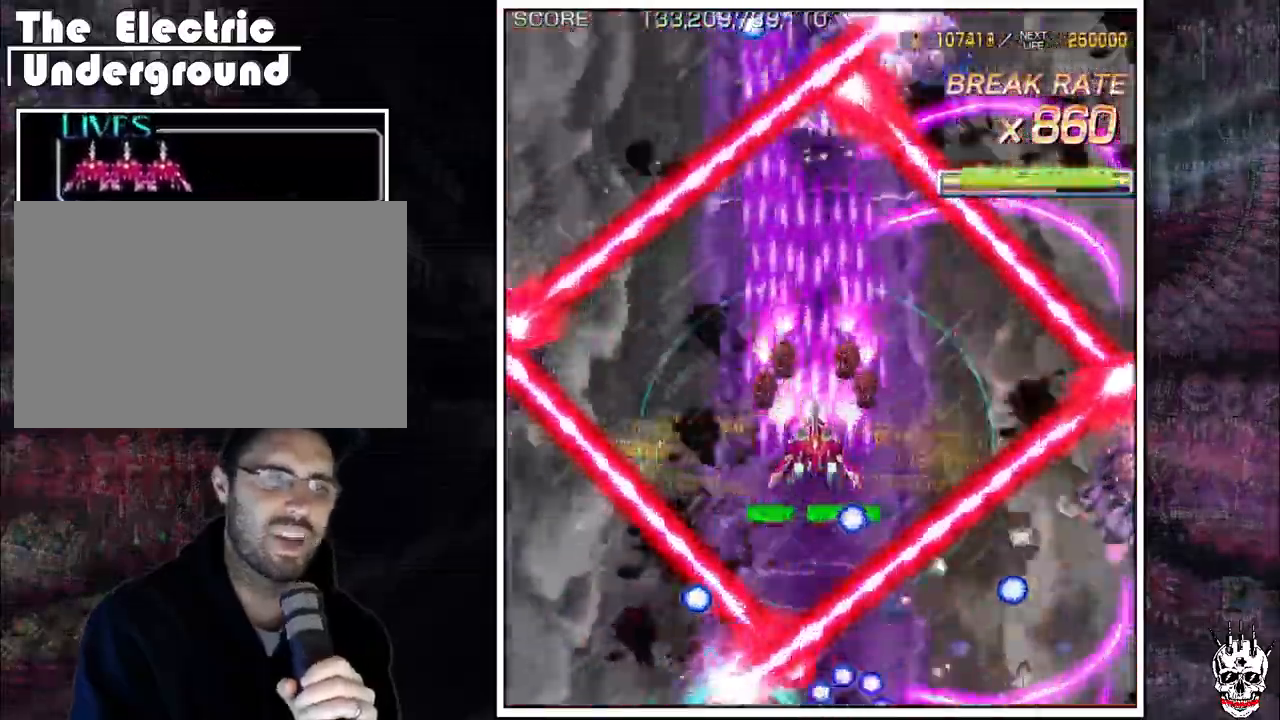
{"dt_ms": 500, "buttons": ["A"], "left_stick": "center", "events": [[383, "left_stick", "up"], [467, "left_stick", "center"]]}
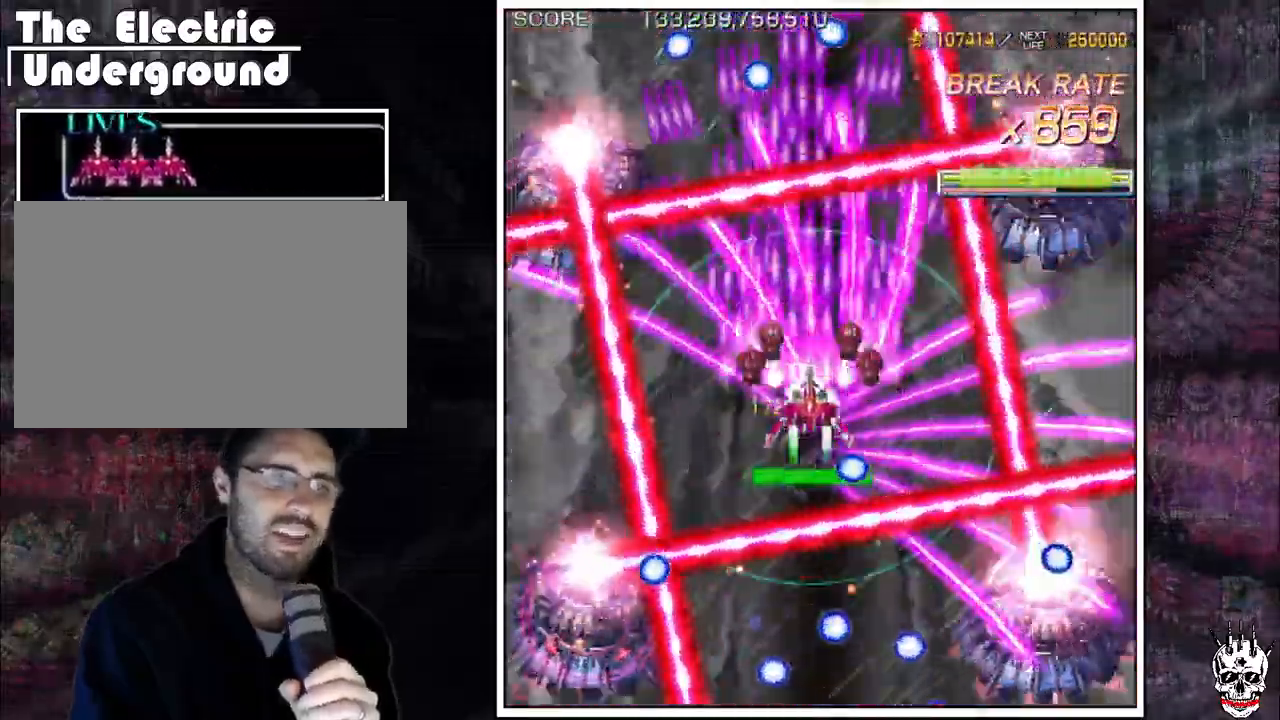
{"dt_ms": 500, "buttons": ["A"], "left_stick": "center", "events": [[300, "left_stick", "up"], [400, "left_stick", "right"], [450, "left_stick", "center"]]}
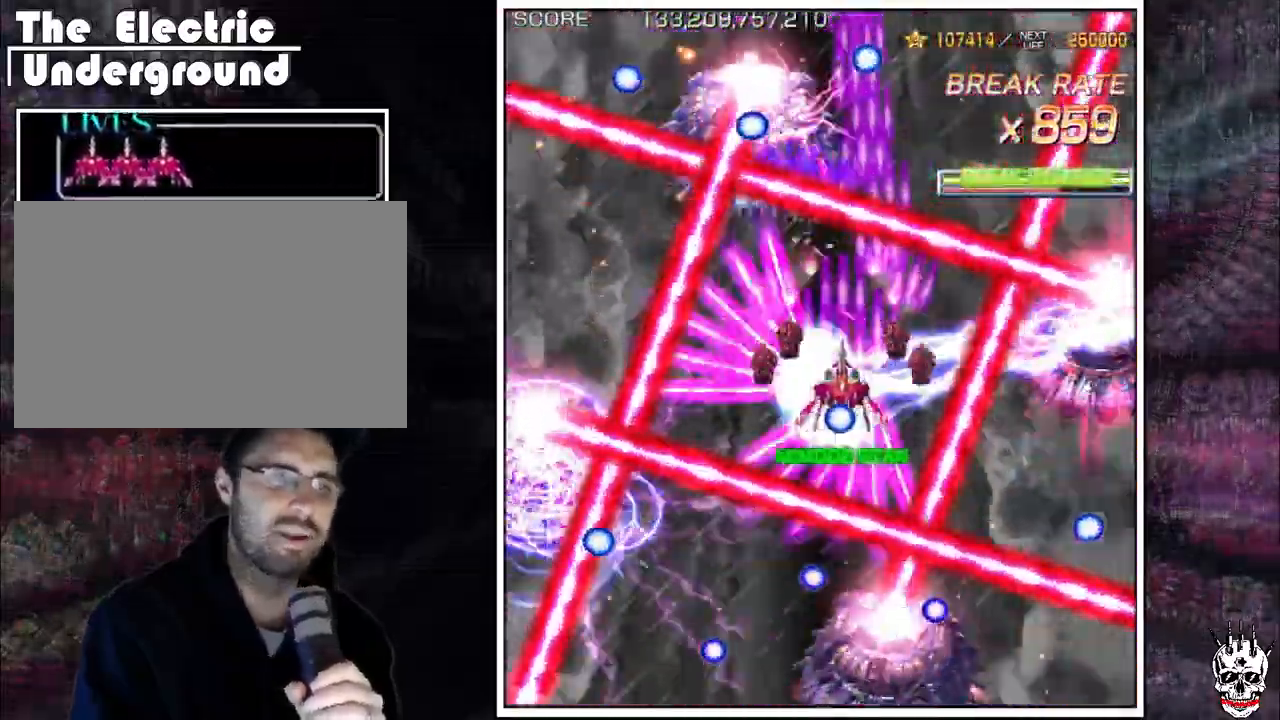
{"dt_ms": 500, "buttons": ["A"], "left_stick": "center", "events": [[333, "left_stick", "left"], [400, "left_stick", "center"]]}
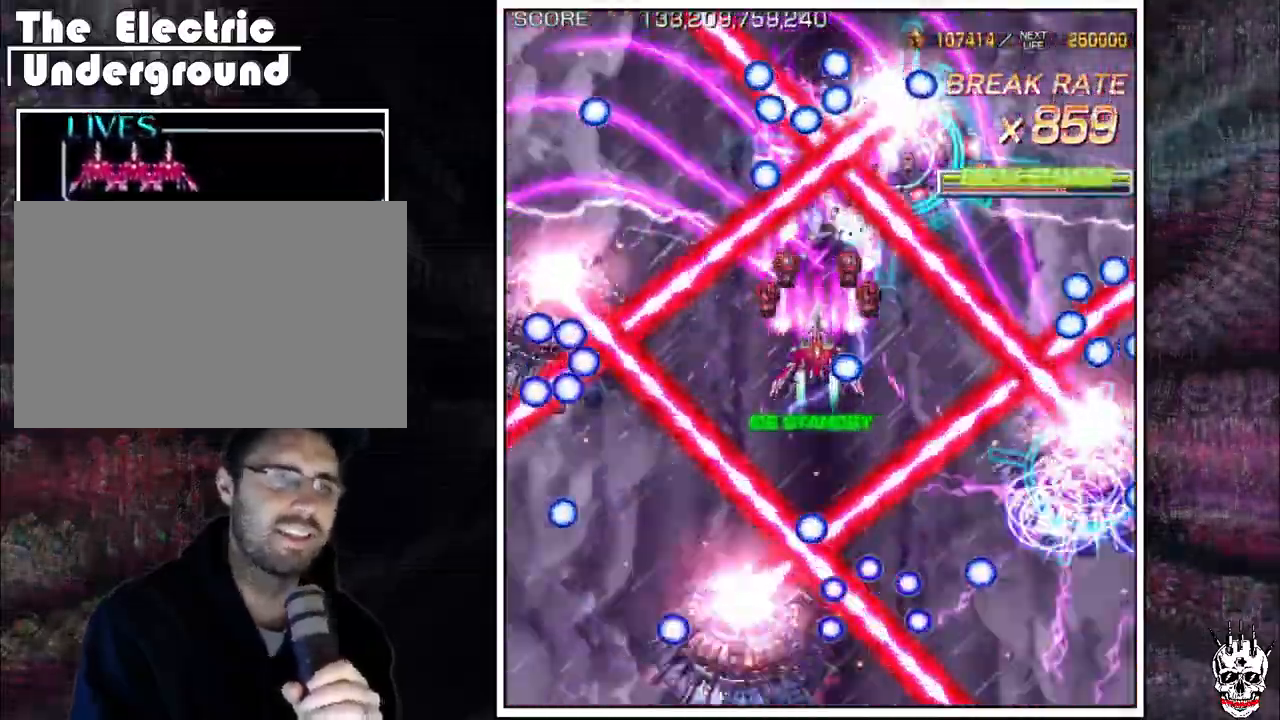
{"dt_ms": 500, "buttons": ["A"], "left_stick": "center"}
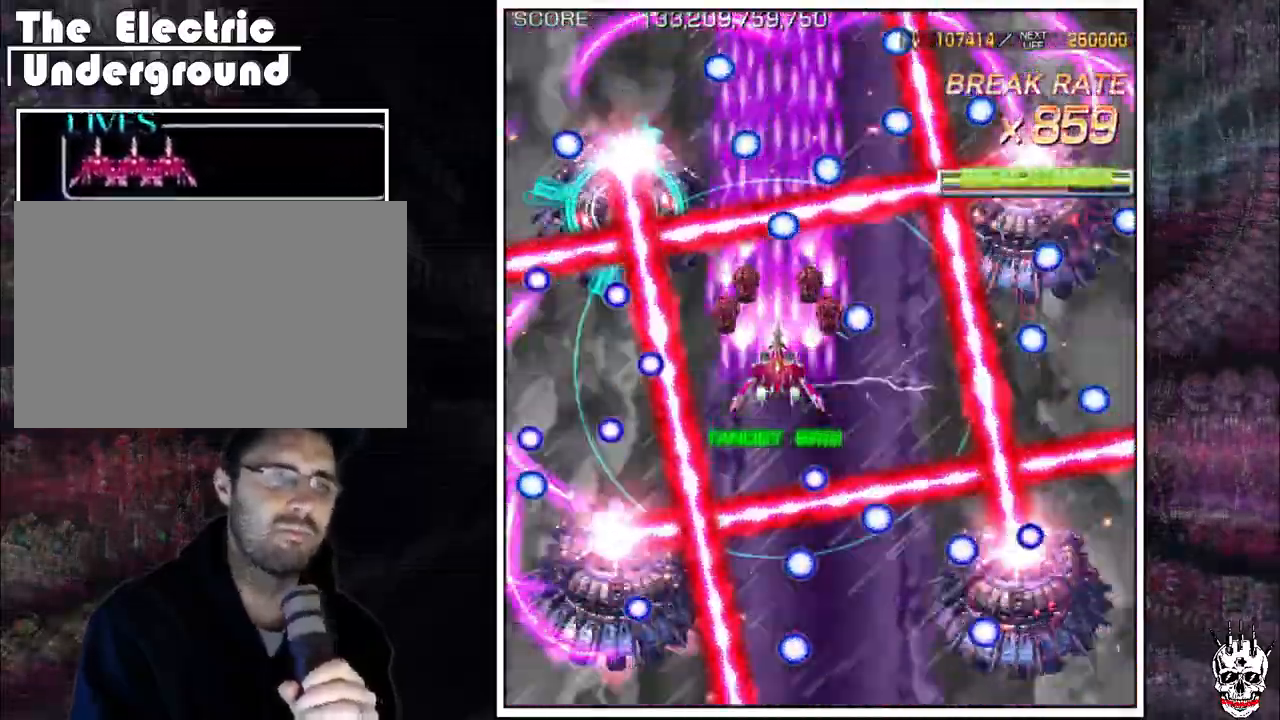
{"dt_ms": 500, "buttons": ["A"], "left_stick": "center", "events": []}
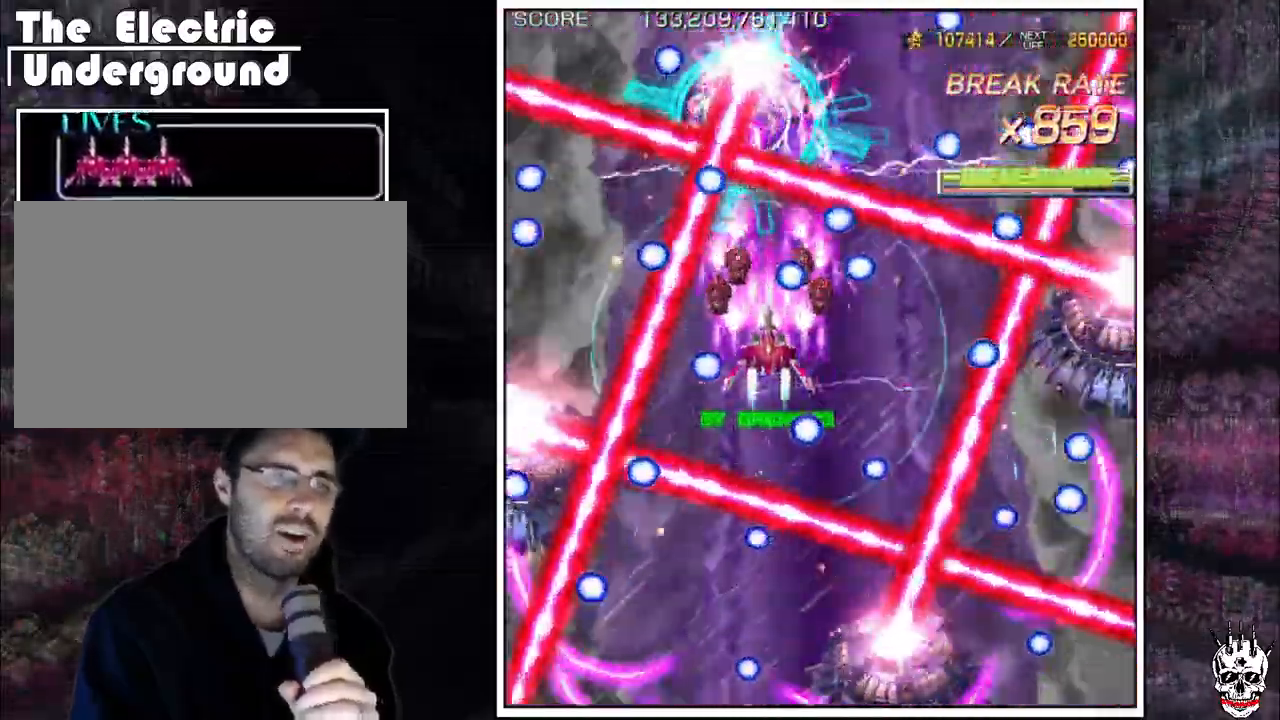
{"dt_ms": 500, "buttons": ["A"], "left_stick": "center", "events": [[200, "left_stick", "right"], [400, "left_stick", "center"]]}
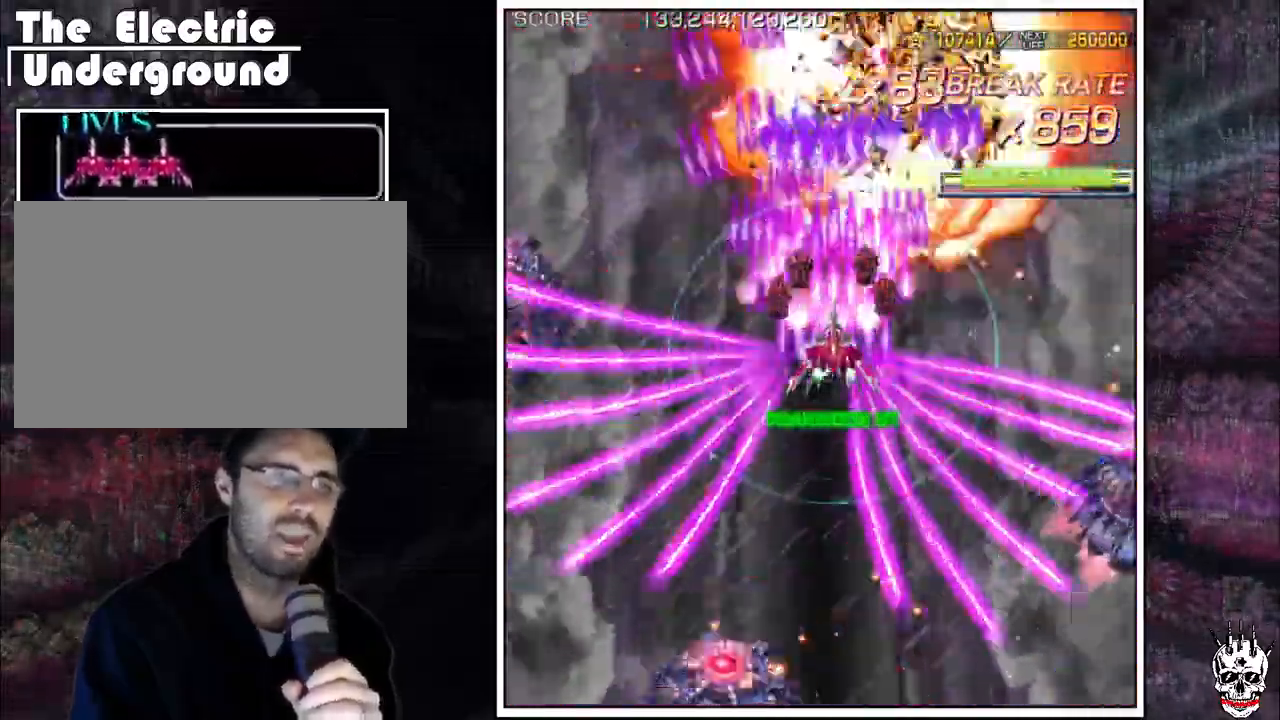
{"dt_ms": 500, "buttons": ["A"], "left_stick": "left", "events": [[183, "left_stick", "right"], [250, "left_stick", "up"], [333, "left_stick", "right"], [400, "left_stick", "center"], [450, "left_stick", "left"]]}